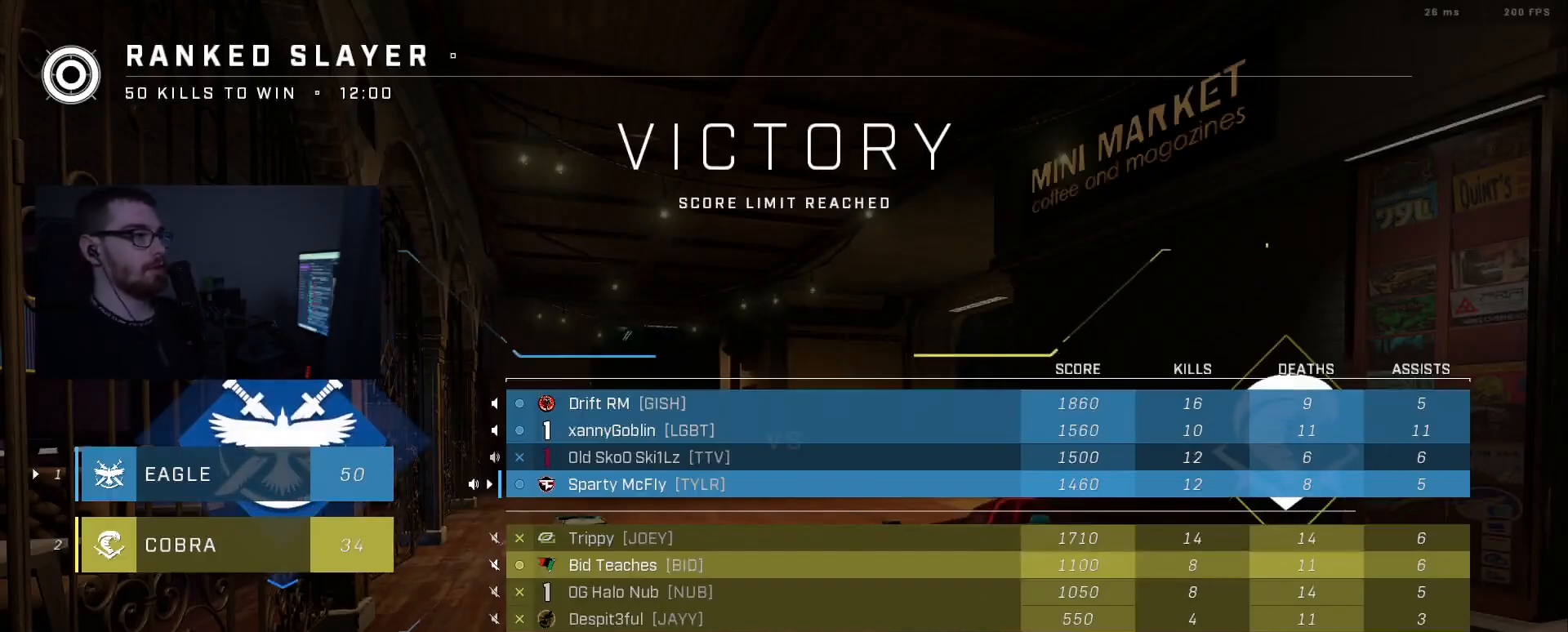
Gameplay with a controller (Xbox layout); each line is a JSON object with the inputs held at the frame after it. "button_events" lists button changes between this image and that frame as [ms after this image, input, new state], when the widget could be followed in between (sticks are given only as held states).
{"buttons": ["SELECT"], "left_stick": "center", "right_stick": "center", "button_events": []}
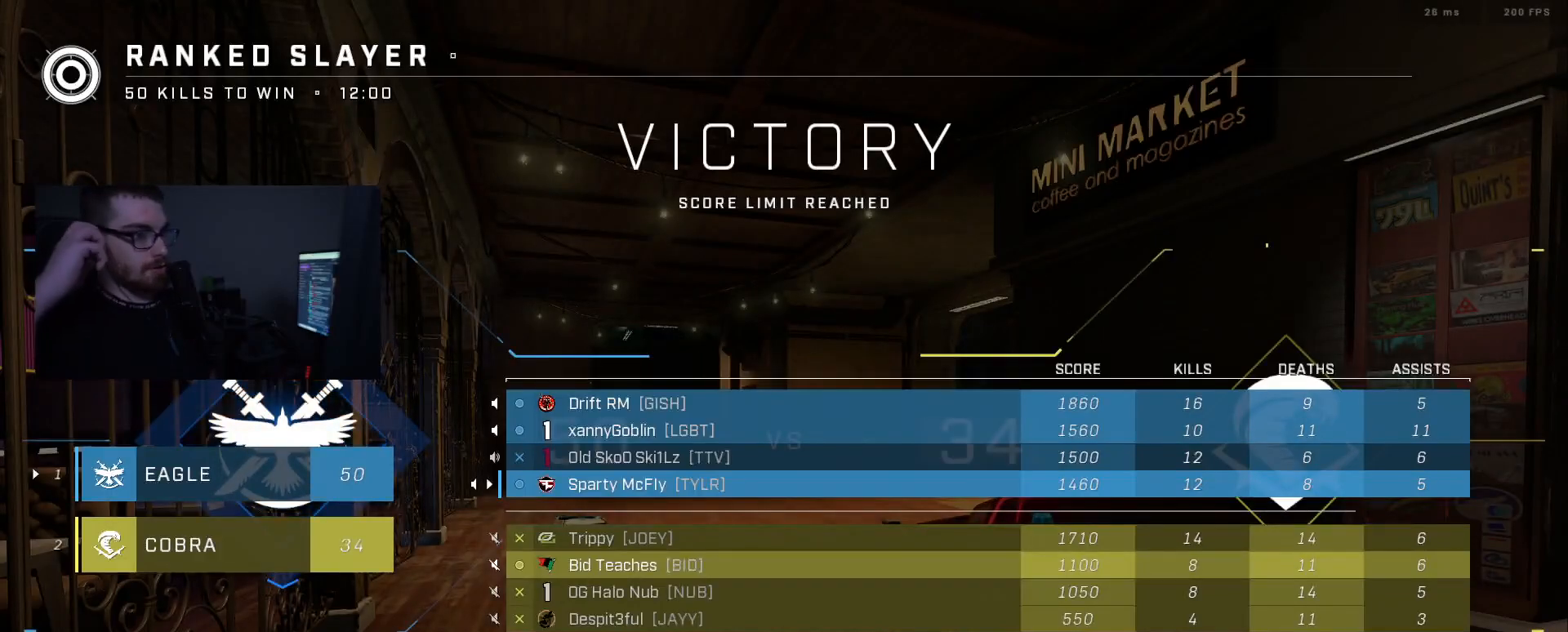
{"buttons": ["SELECT"], "left_stick": "center", "right_stick": "center", "button_events": []}
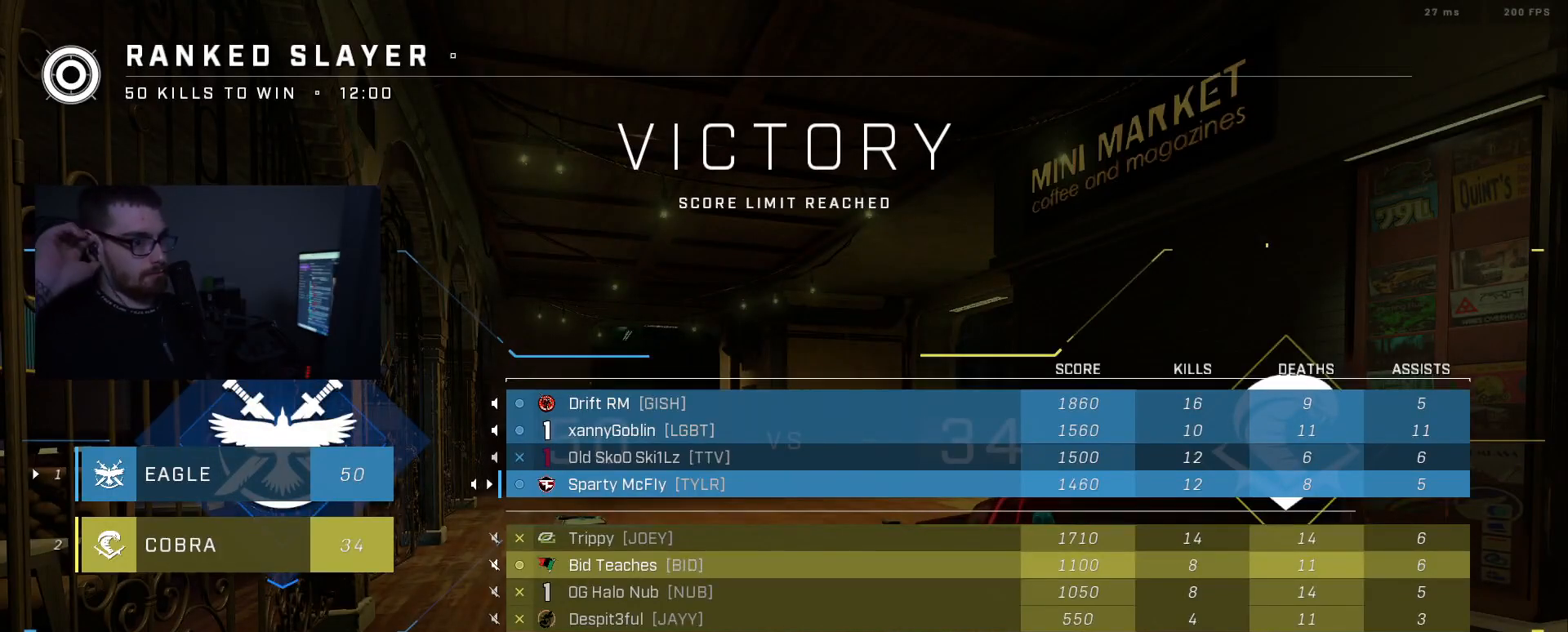
{"buttons": ["SELECT"], "left_stick": "center", "right_stick": "center", "button_events": []}
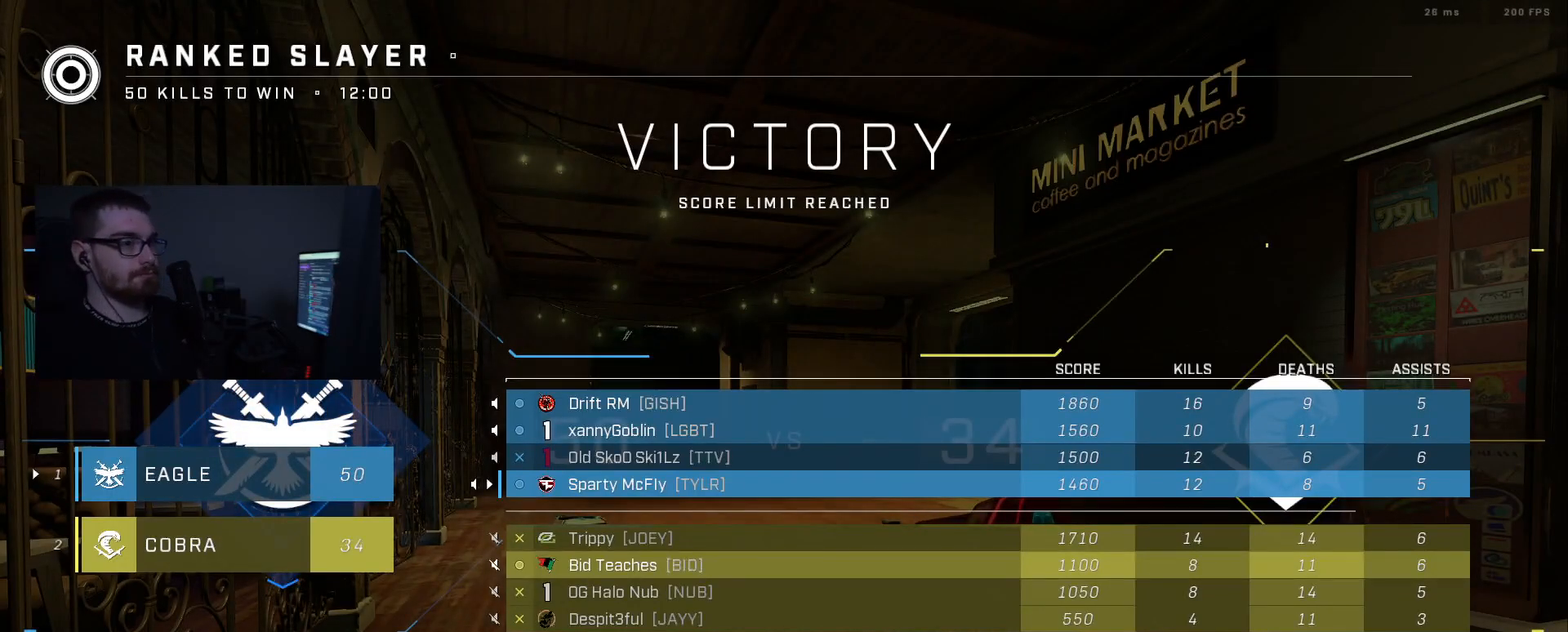
{"buttons": [], "left_stick": "center", "right_stick": "center", "button_events": [[117, "SELECT", "up"]]}
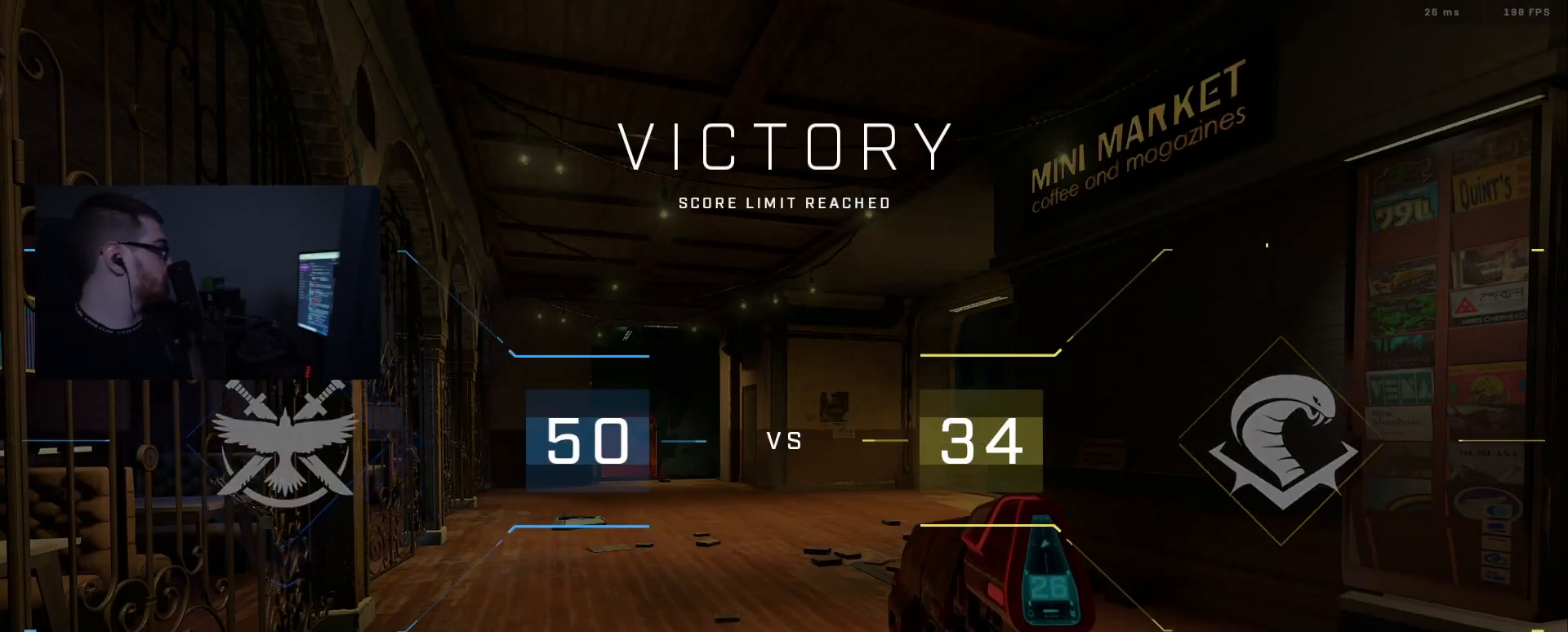
{"buttons": [], "left_stick": "center", "right_stick": "center", "button_events": []}
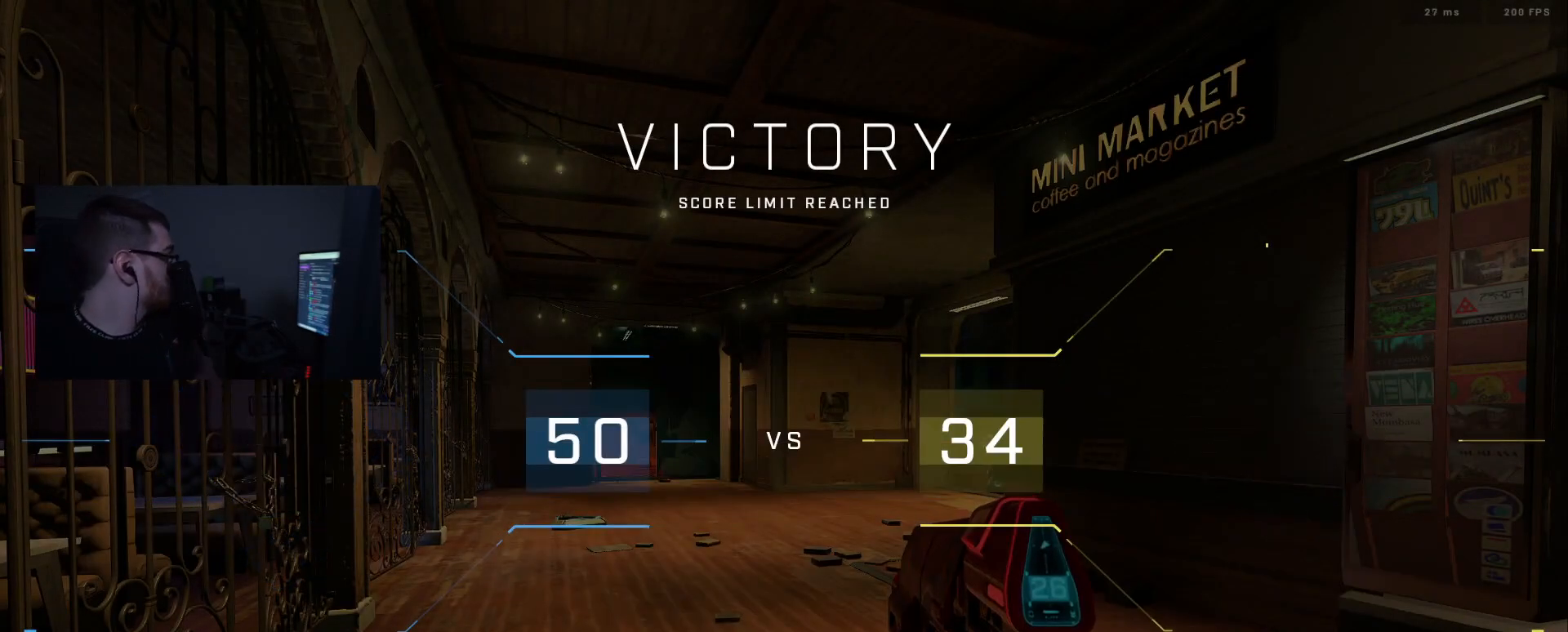
{"buttons": [], "left_stick": "center", "right_stick": "center", "button_events": []}
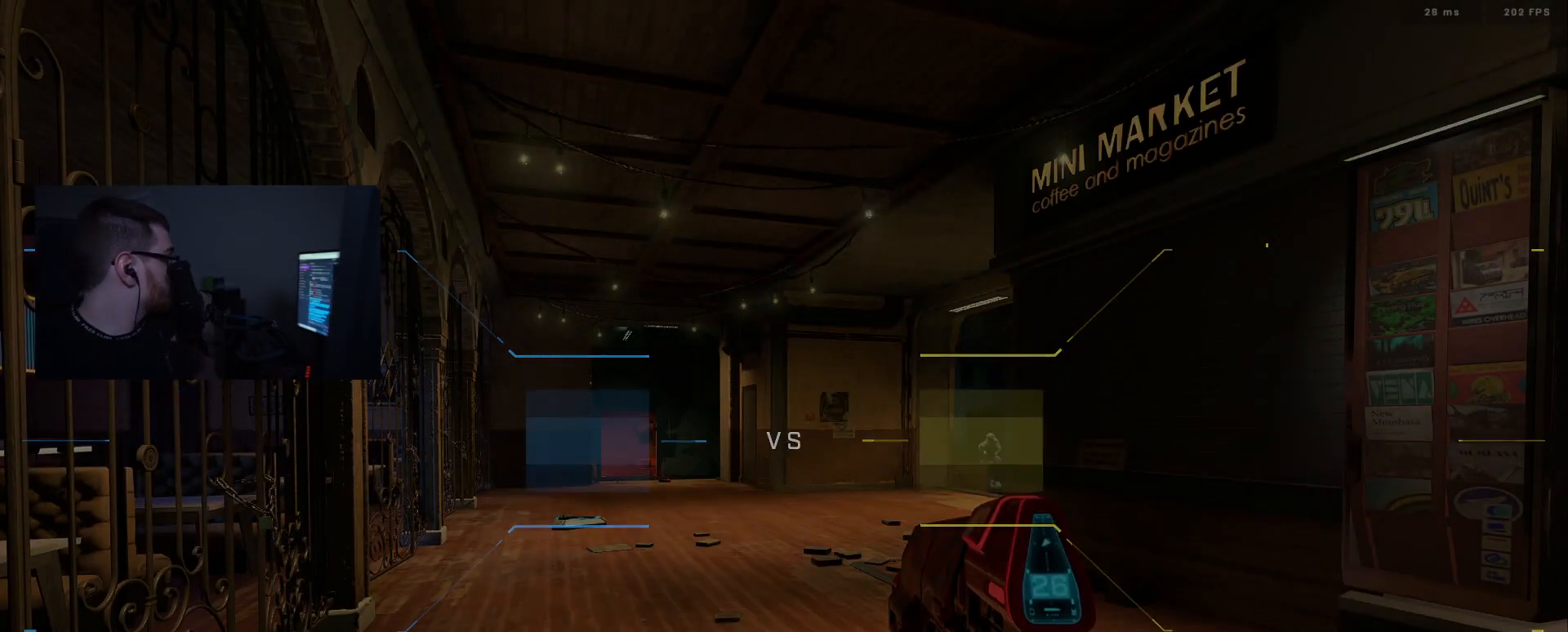
{"buttons": [], "left_stick": "center", "right_stick": "center", "button_events": []}
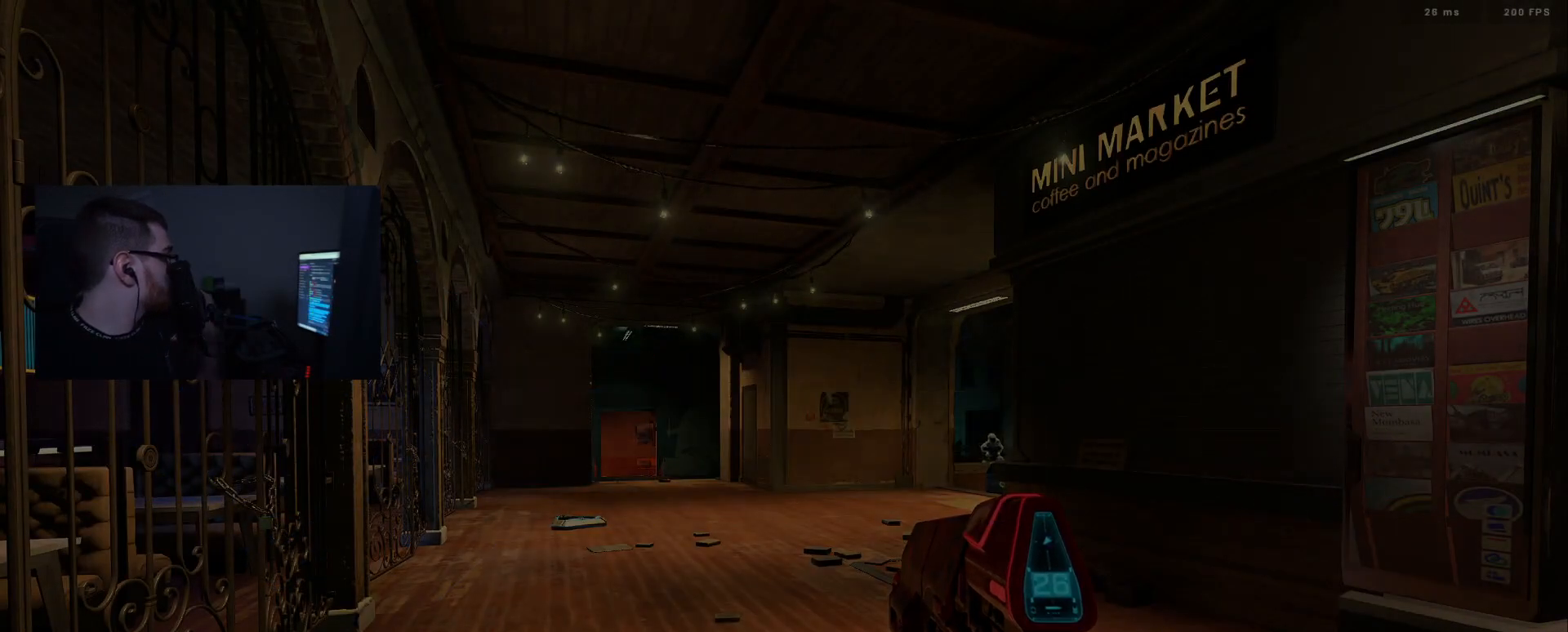
{"buttons": [], "left_stick": "center", "right_stick": "center", "button_events": []}